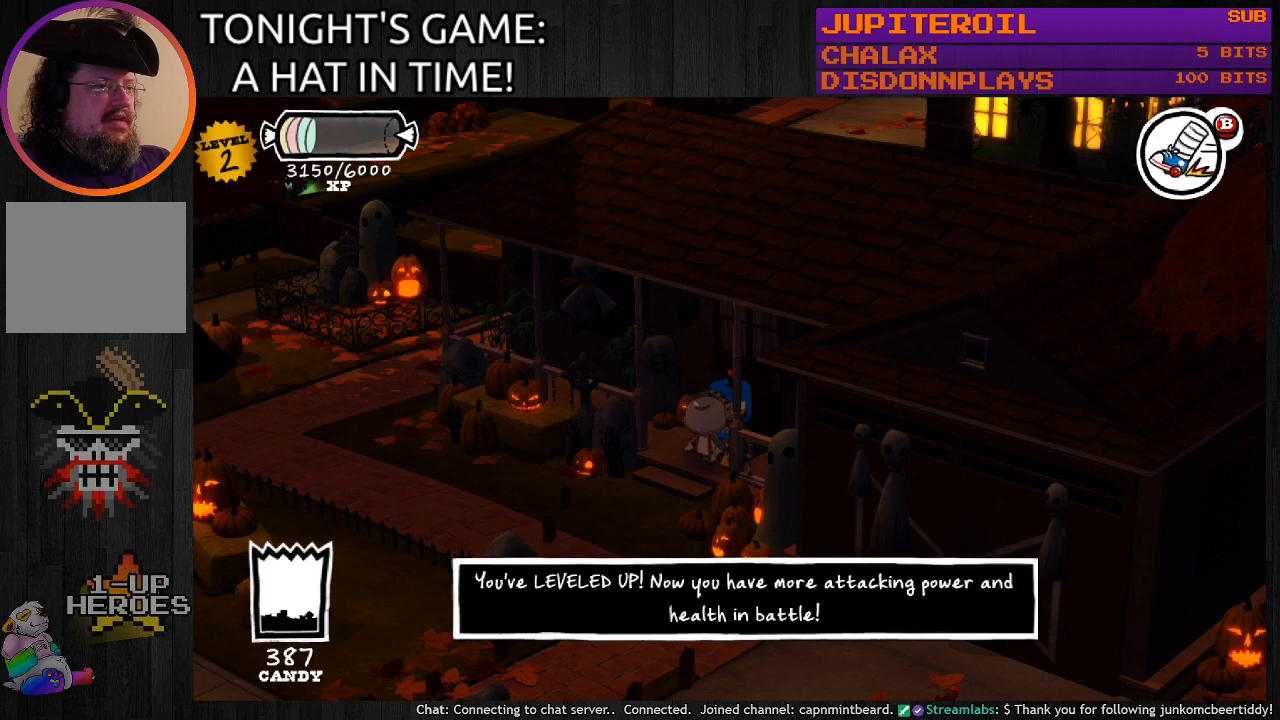
Gameplay with a controller (PlayStation layout); each line is a JSON object with the inputs held at the frame after it. "events" lists button and stick changes between this image and that frame as [ms after this image, input, new state], when the widget could be followed in between.
{"buttons": [], "left_stick": "center", "right_stick": "center", "events": [[33, "CROSS", "down"], [167, "CROSS", "up"]]}
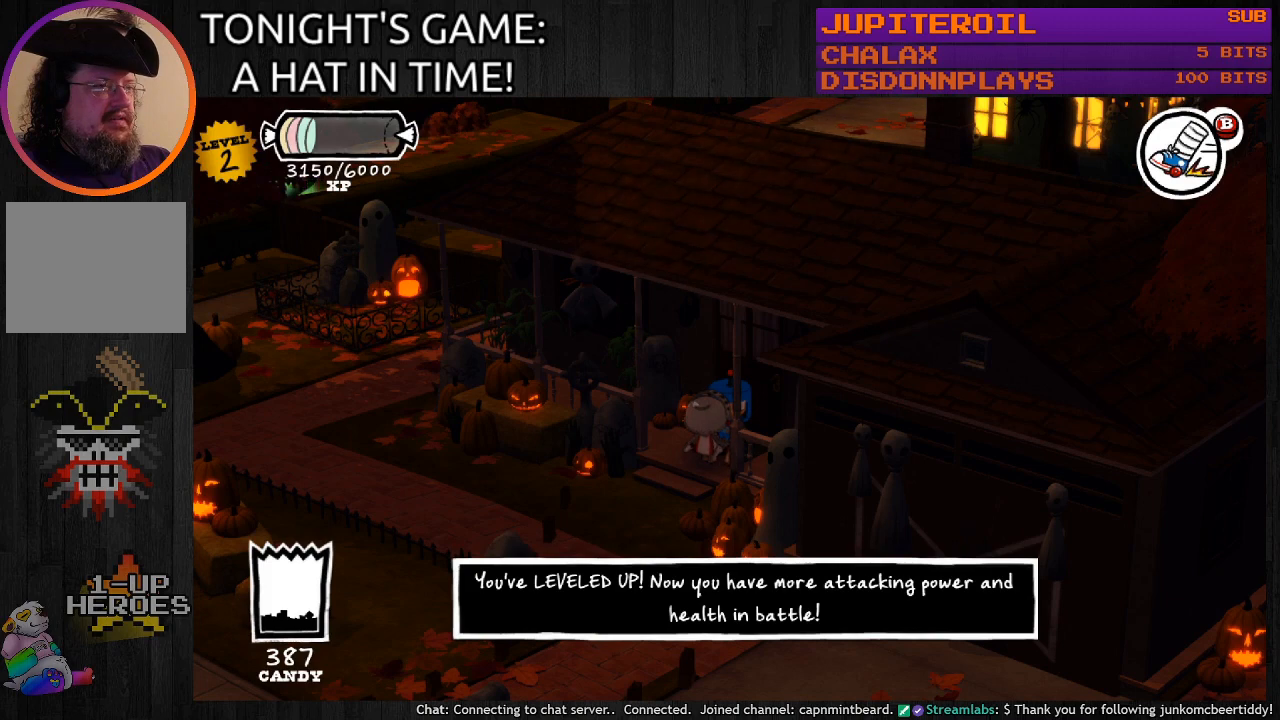
{"buttons": [], "left_stick": "down-left", "right_stick": "center", "events": [[100, "left_stick", "down"], [167, "left_stick", "down-left"]]}
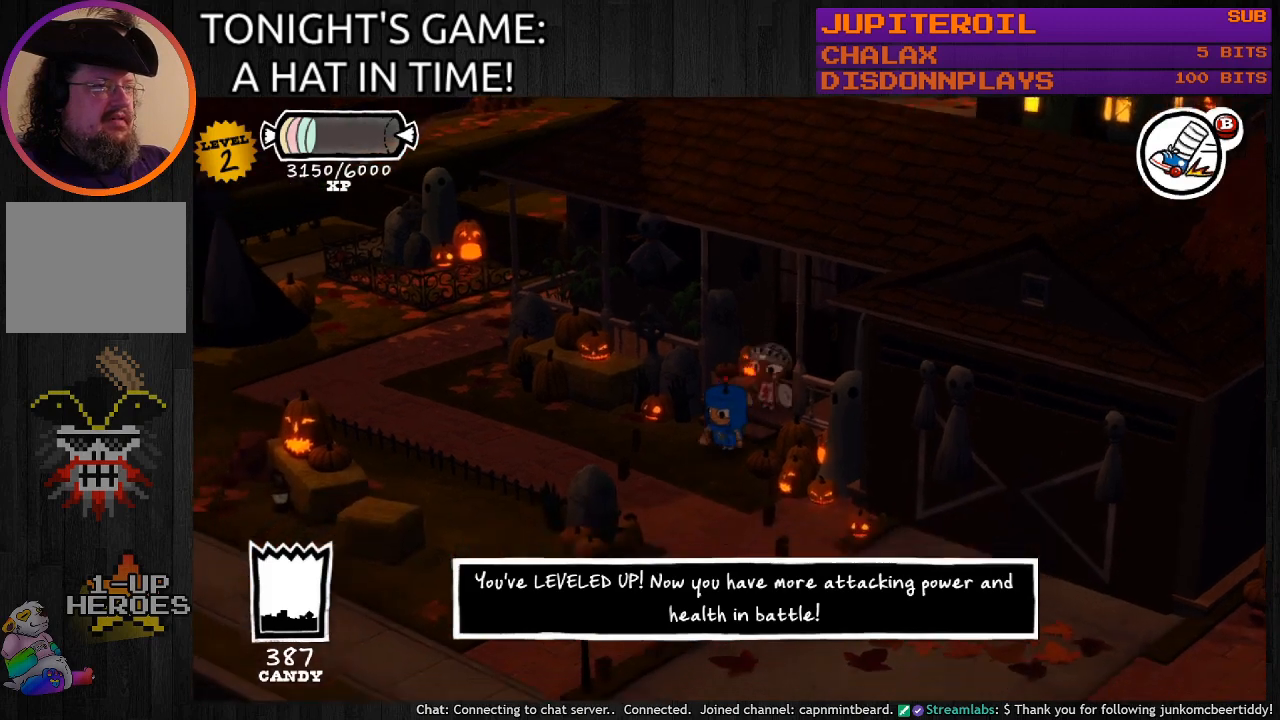
{"buttons": [], "left_stick": "center", "right_stick": "center", "events": [[167, "left_stick", "down"], [300, "left_stick", "center"]]}
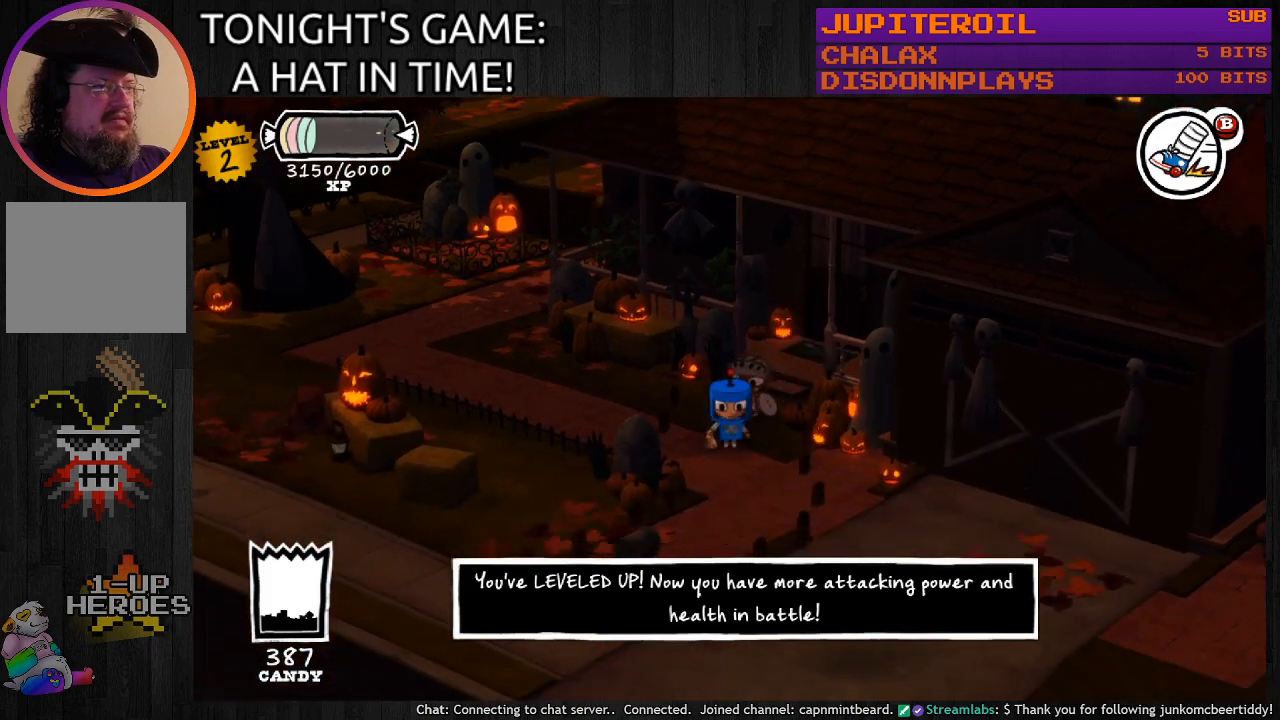
{"buttons": ["CIRCLE"], "left_stick": "down", "right_stick": "center", "events": [[167, "CIRCLE", "down"], [200, "left_stick", "down"]]}
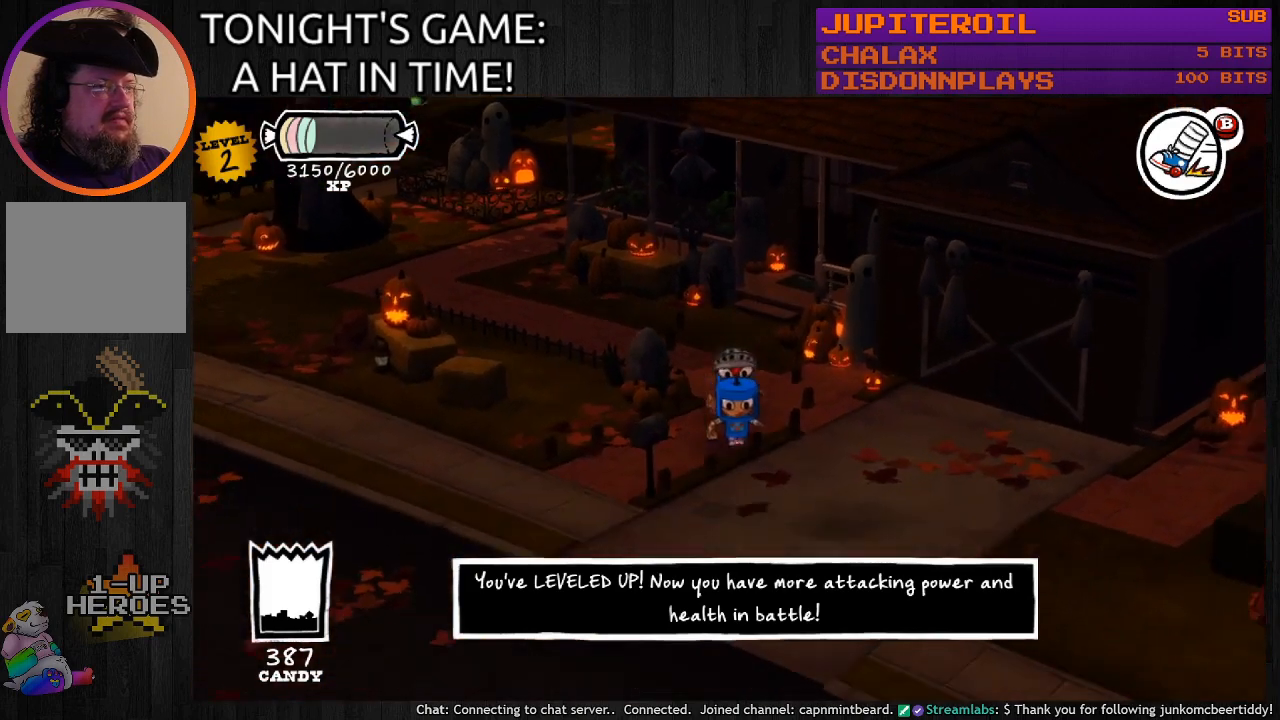
{"buttons": ["CIRCLE"], "left_stick": "down-left", "right_stick": "center", "events": [[167, "left_stick", "down-left"]]}
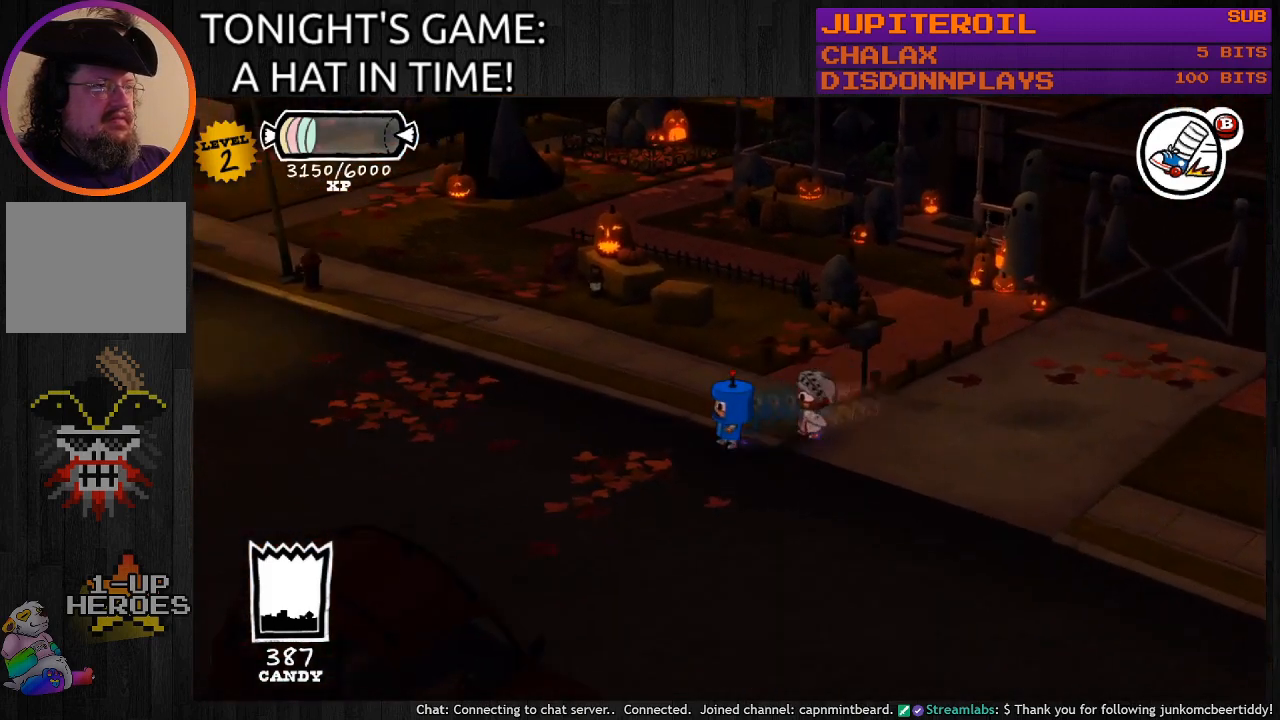
{"buttons": ["CIRCLE"], "left_stick": "right", "right_stick": "center", "events": [[133, "left_stick", "left"], [233, "left_stick", "center"], [367, "left_stick", "right"]]}
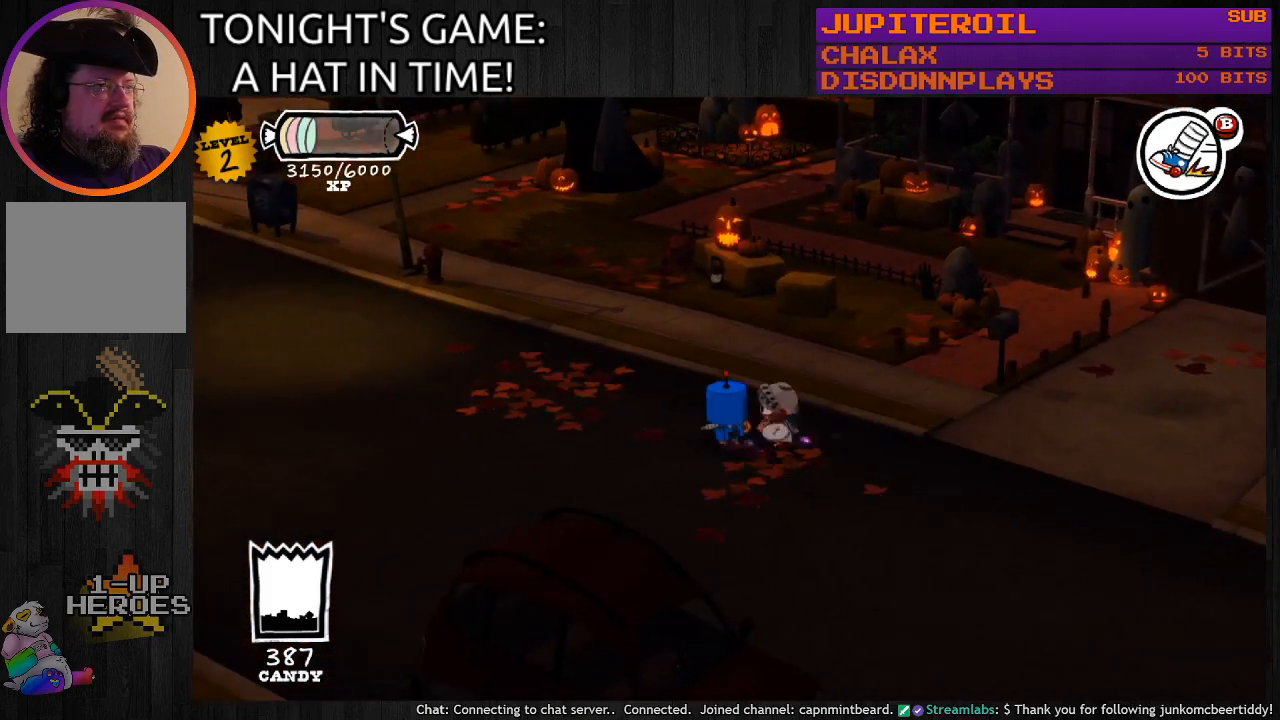
{"buttons": [], "left_stick": "right", "right_stick": "center", "events": [[33, "CIRCLE", "up"]]}
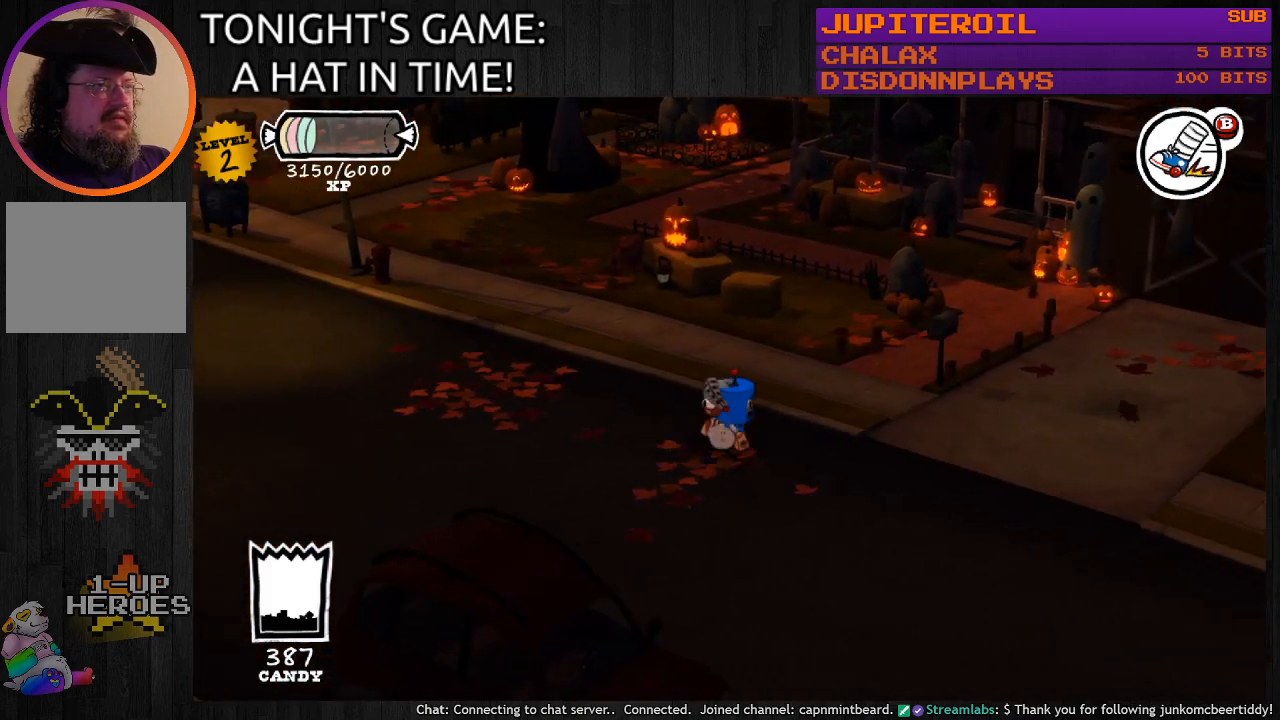
{"buttons": [], "left_stick": "up-right", "right_stick": "center", "events": [[233, "left_stick", "up-right"]]}
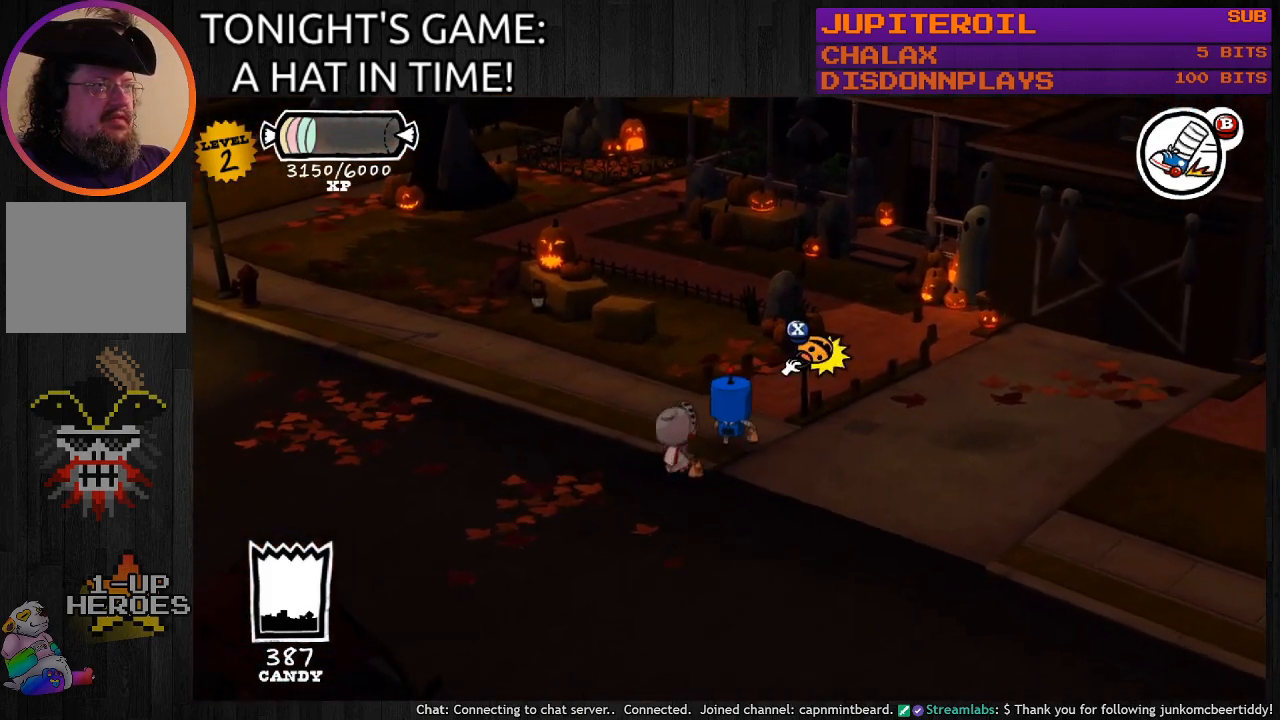
{"buttons": [], "left_stick": "center", "right_stick": "center", "events": [[133, "SQUARE", "down"], [333, "SQUARE", "up"], [433, "left_stick", "center"]]}
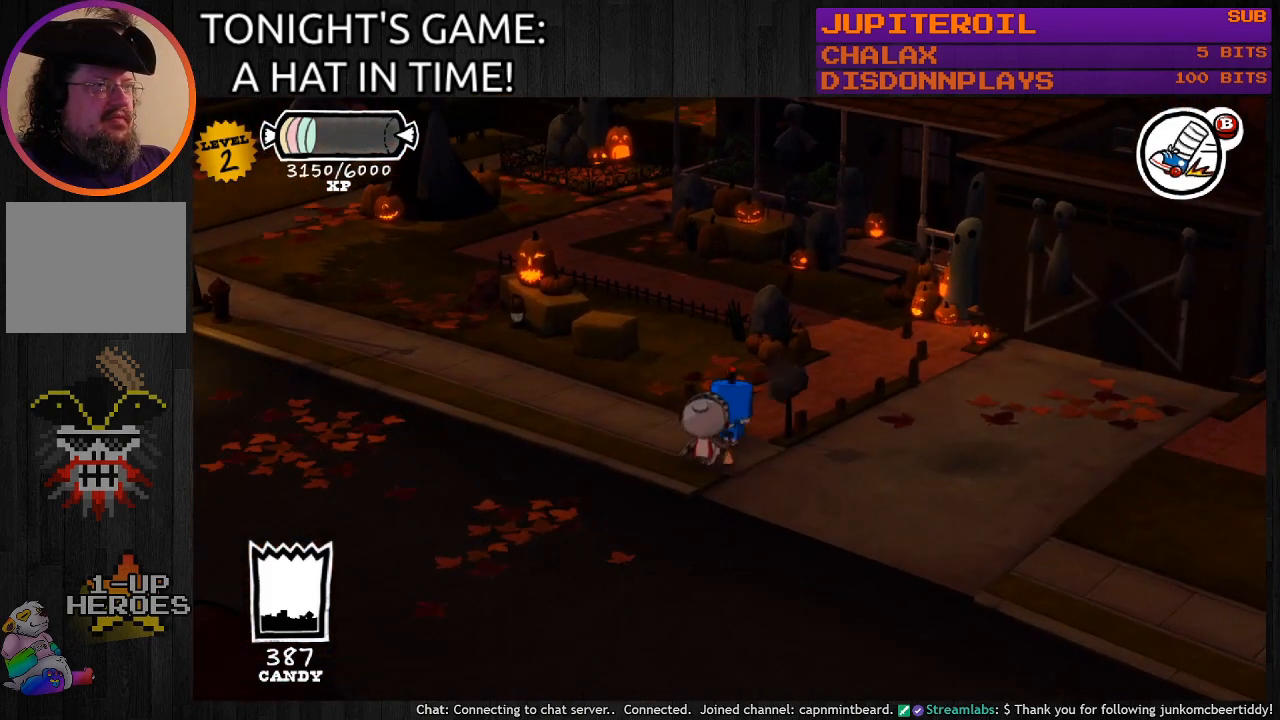
{"buttons": [], "left_stick": "down", "right_stick": "center", "events": [[400, "left_stick", "down"]]}
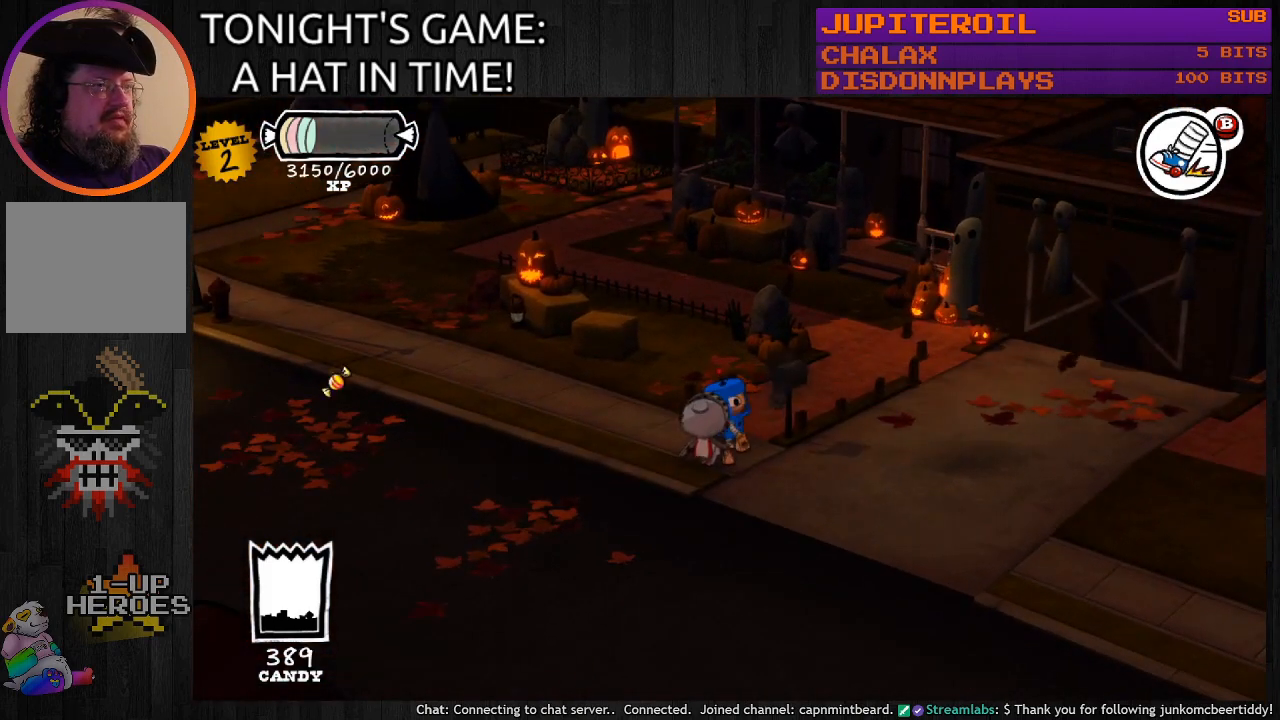
{"buttons": ["CIRCLE"], "left_stick": "down-right", "right_stick": "center", "events": [[100, "CIRCLE", "down"], [333, "left_stick", "down-right"]]}
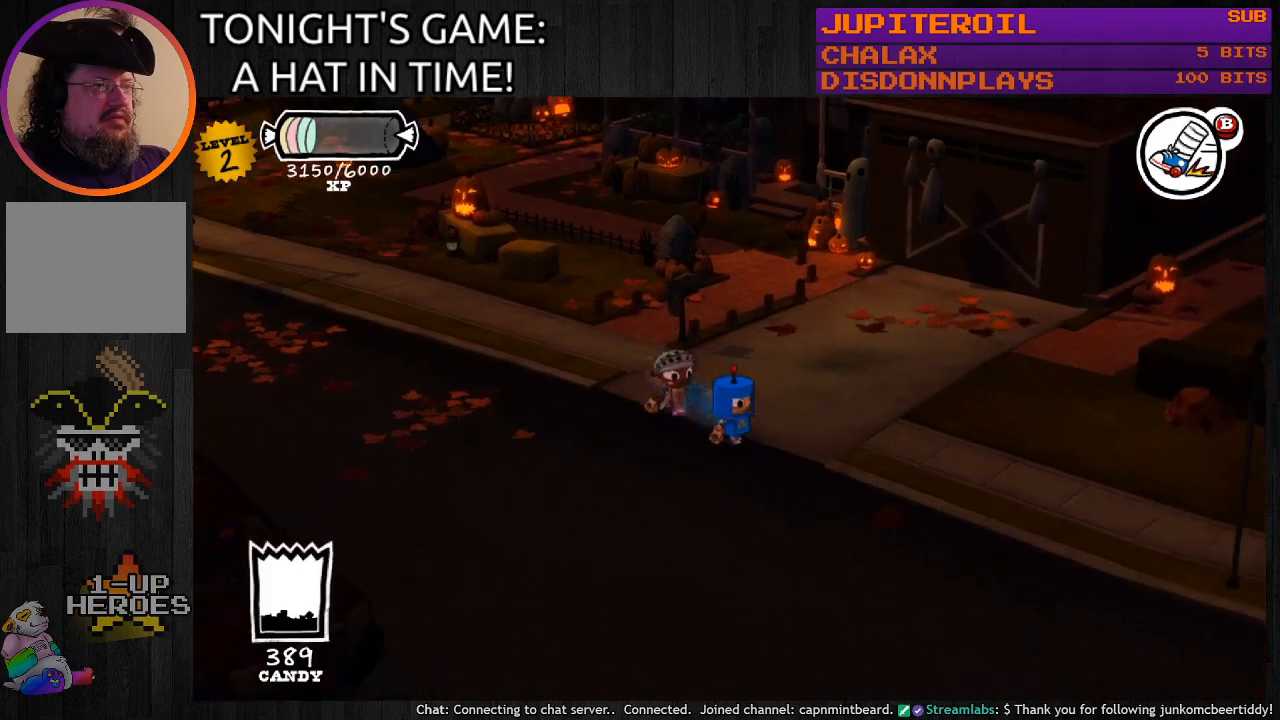
{"buttons": ["CIRCLE"], "left_stick": "center", "right_stick": "center", "events": [[433, "left_stick", "center"]]}
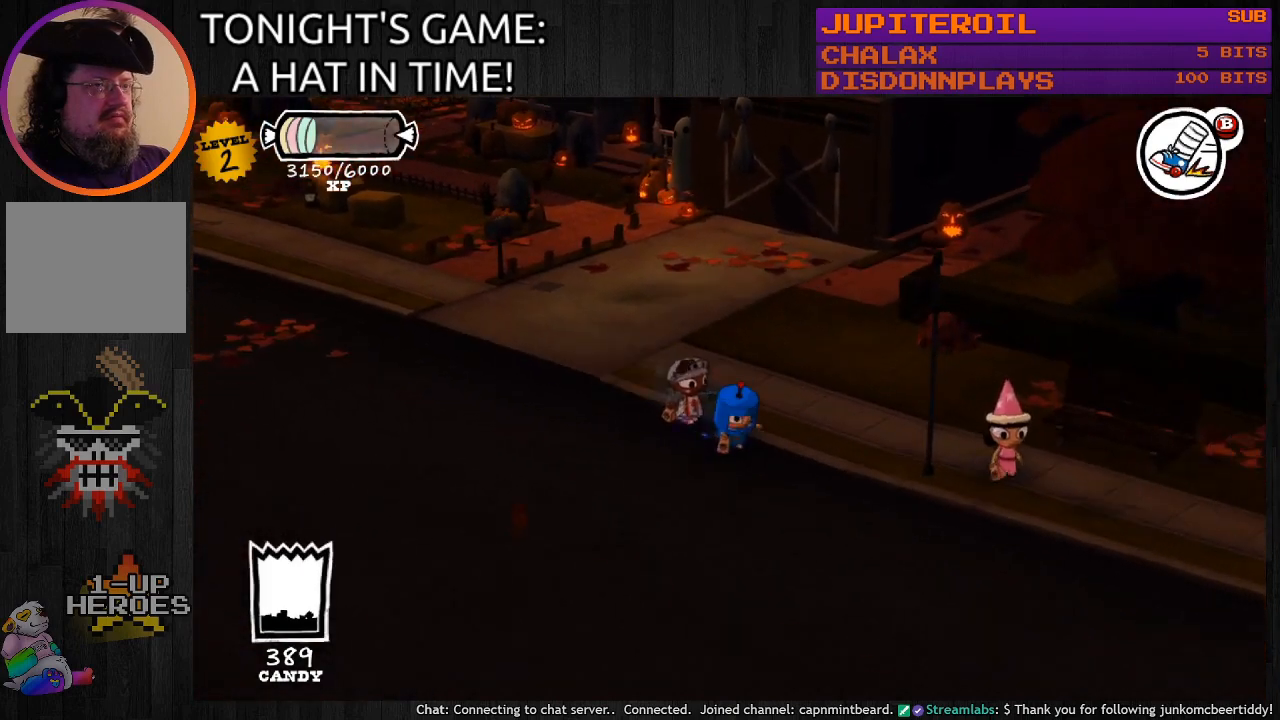
{"buttons": ["CIRCLE"], "left_stick": "up", "right_stick": "center", "events": [[400, "left_stick", "up"]]}
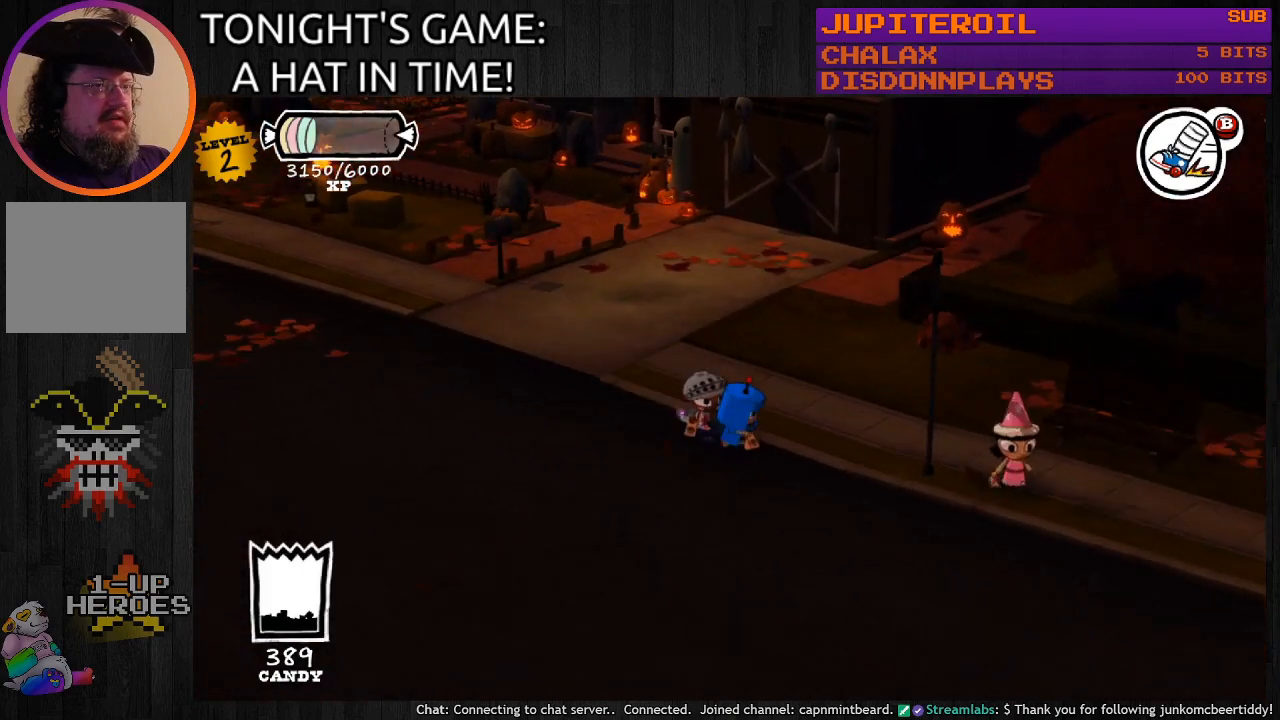
{"buttons": ["CIRCLE"], "left_stick": "up", "right_stick": "center", "events": []}
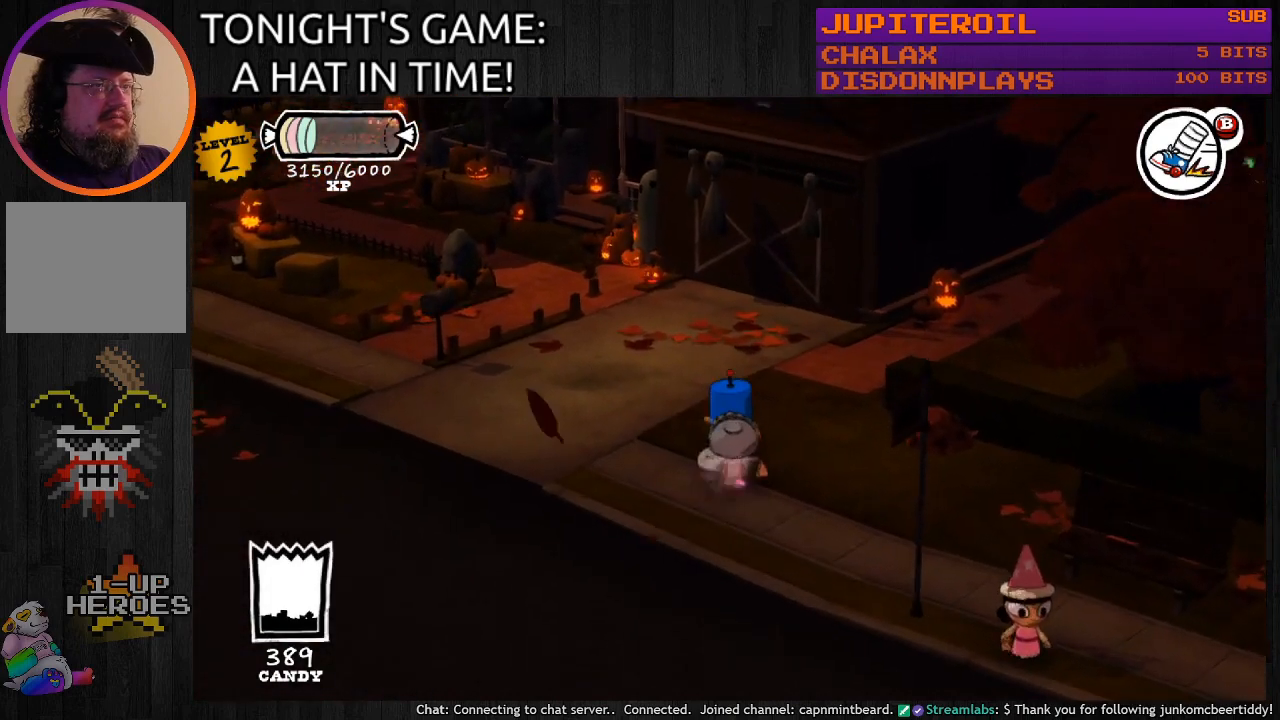
{"buttons": ["CIRCLE"], "left_stick": "up-right", "right_stick": "center", "events": [[133, "left_stick", "up-right"]]}
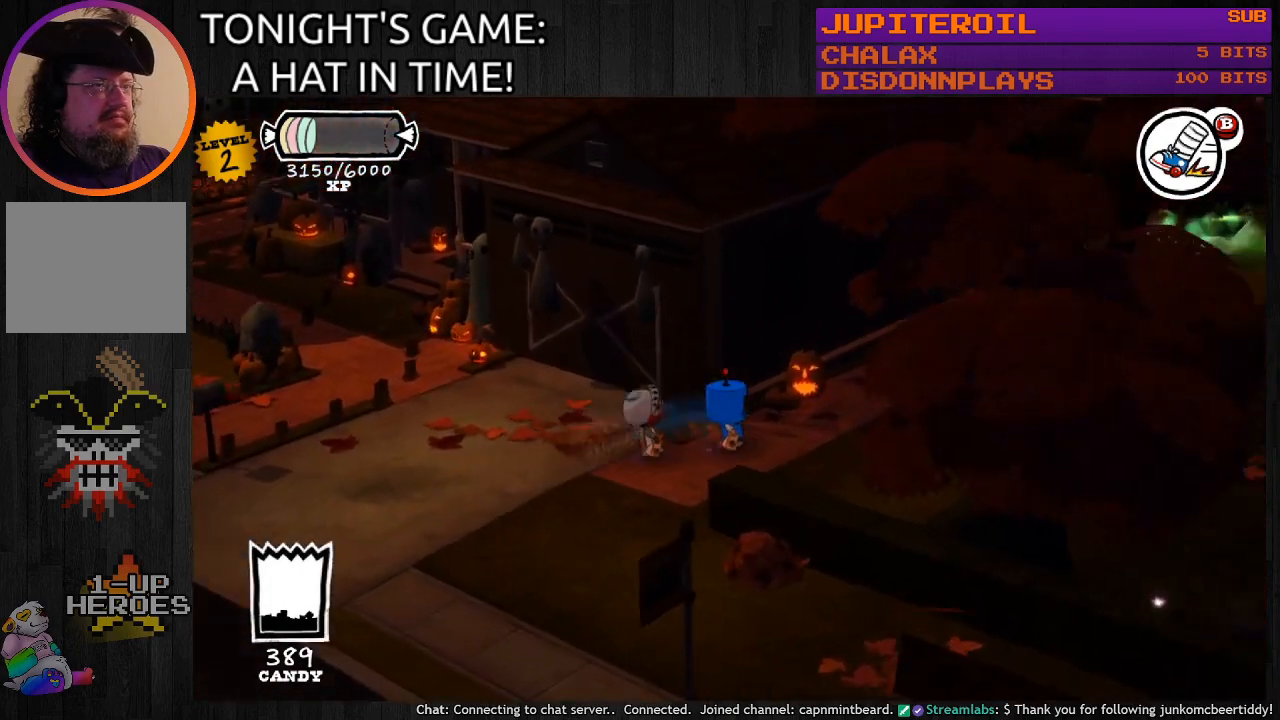
{"buttons": ["CIRCLE"], "left_stick": "up-right", "right_stick": "center", "events": []}
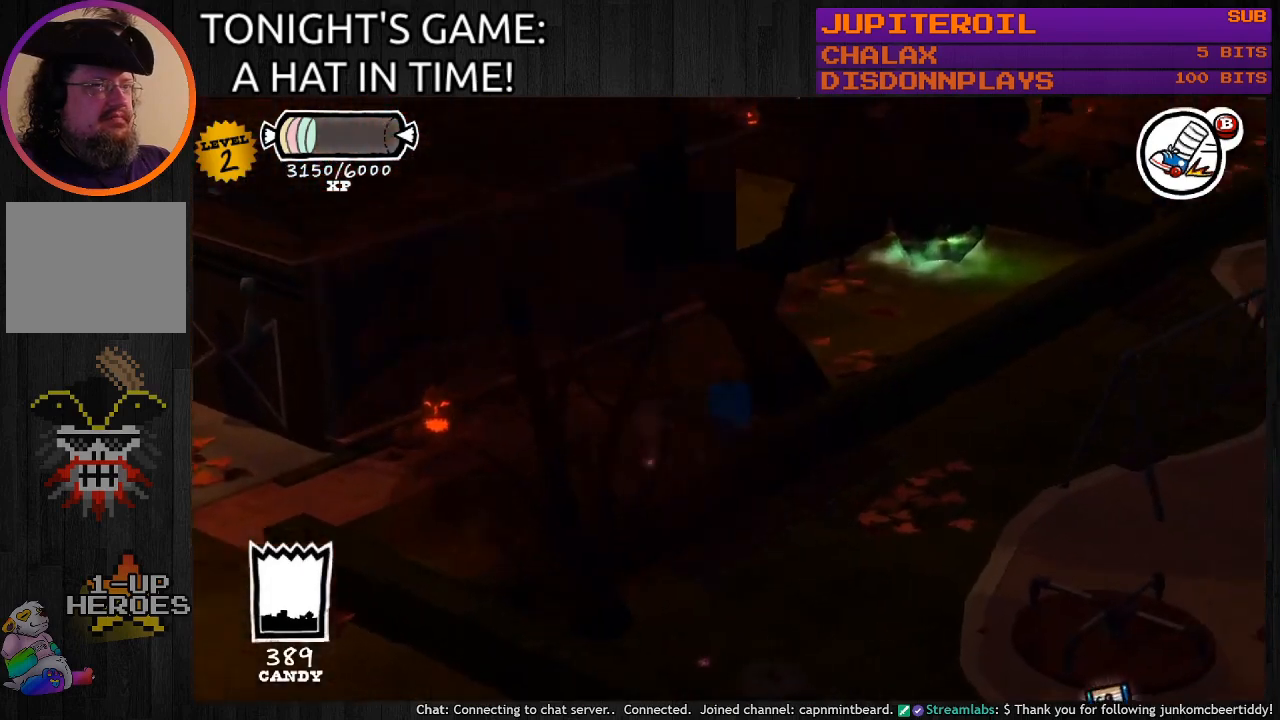
{"buttons": ["CIRCLE"], "left_stick": "up", "right_stick": "center", "events": [[433, "left_stick", "up"]]}
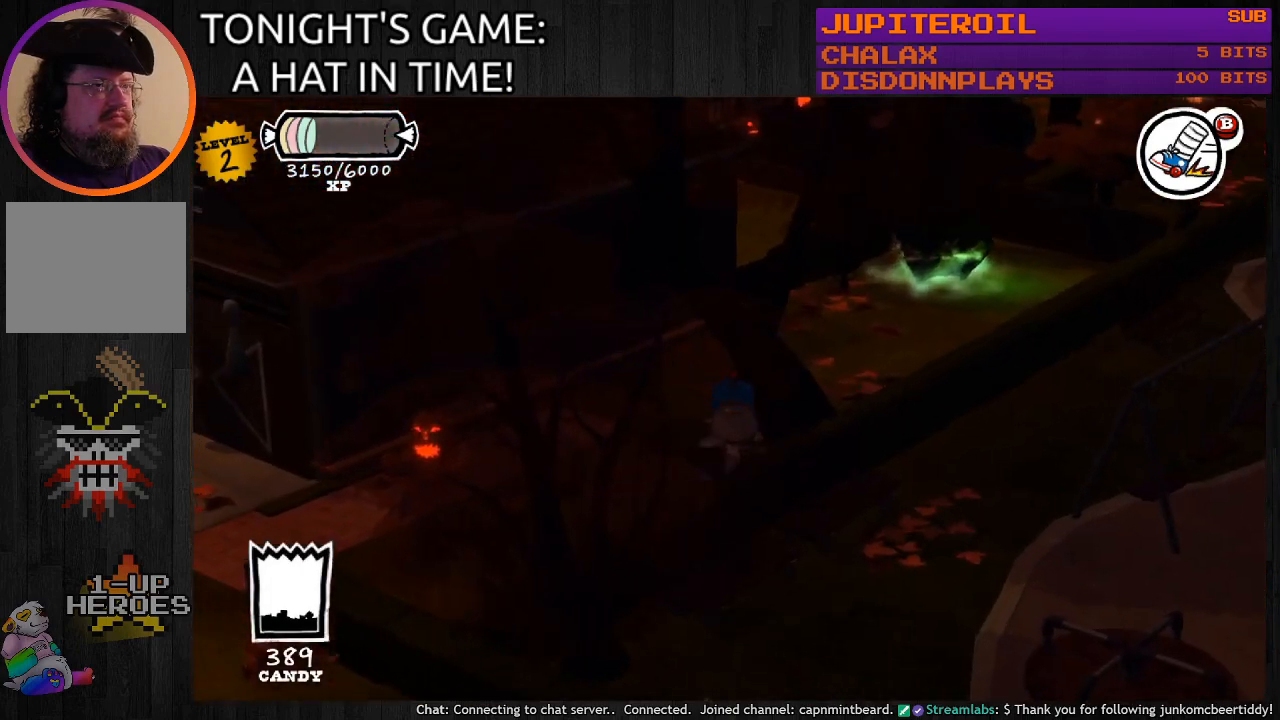
{"buttons": ["CIRCLE"], "left_stick": "up-right", "right_stick": "center", "events": [[33, "left_stick", "up-left"], [233, "left_stick", "up"], [333, "left_stick", "up-right"]]}
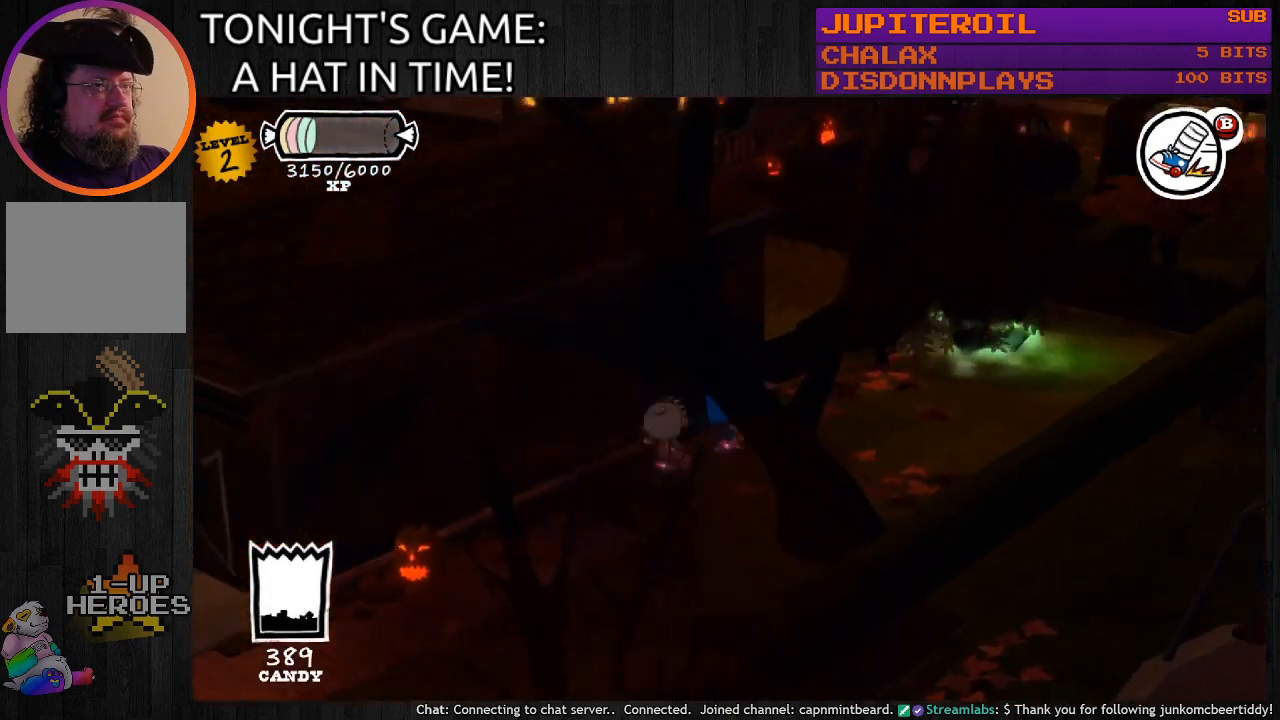
{"buttons": [], "left_stick": "up", "right_stick": "center", "events": [[433, "CIRCLE", "up"], [467, "left_stick", "up"]]}
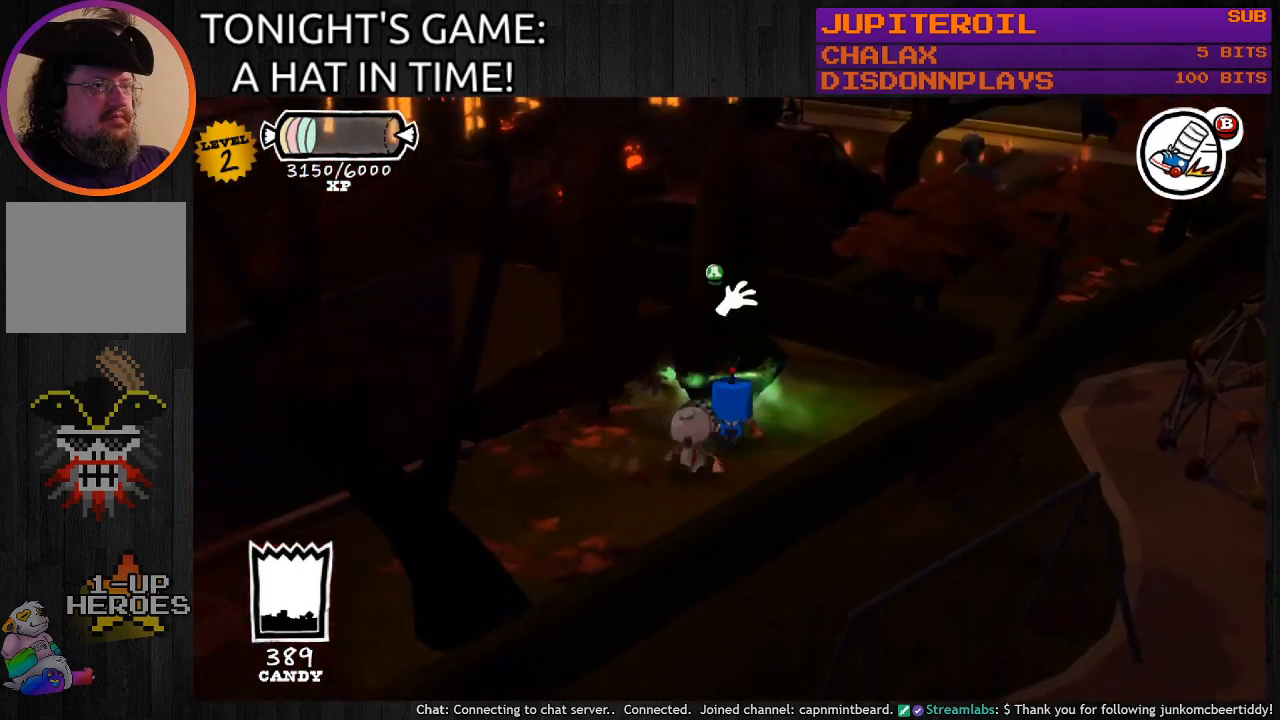
{"buttons": [], "left_stick": "center", "right_stick": "center", "events": [[200, "left_stick", "center"], [233, "CROSS", "down"], [400, "CROSS", "up"]]}
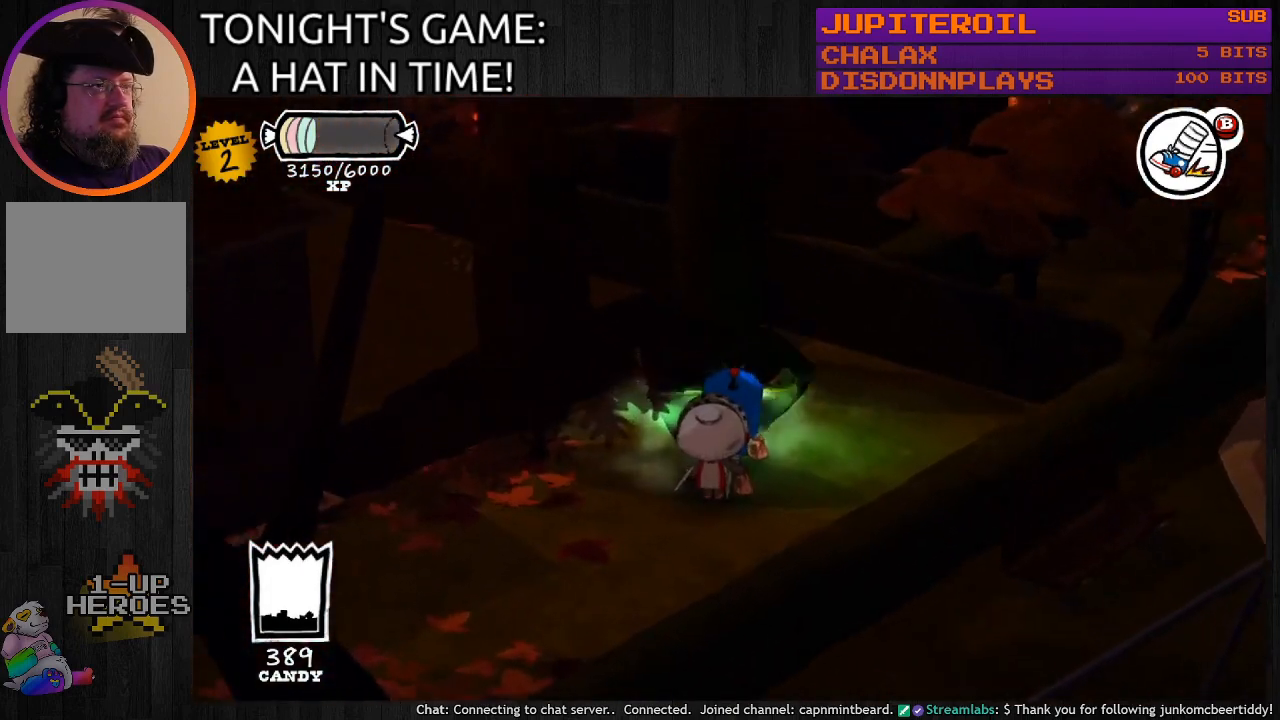
{"buttons": [], "left_stick": "center", "right_stick": "center", "events": []}
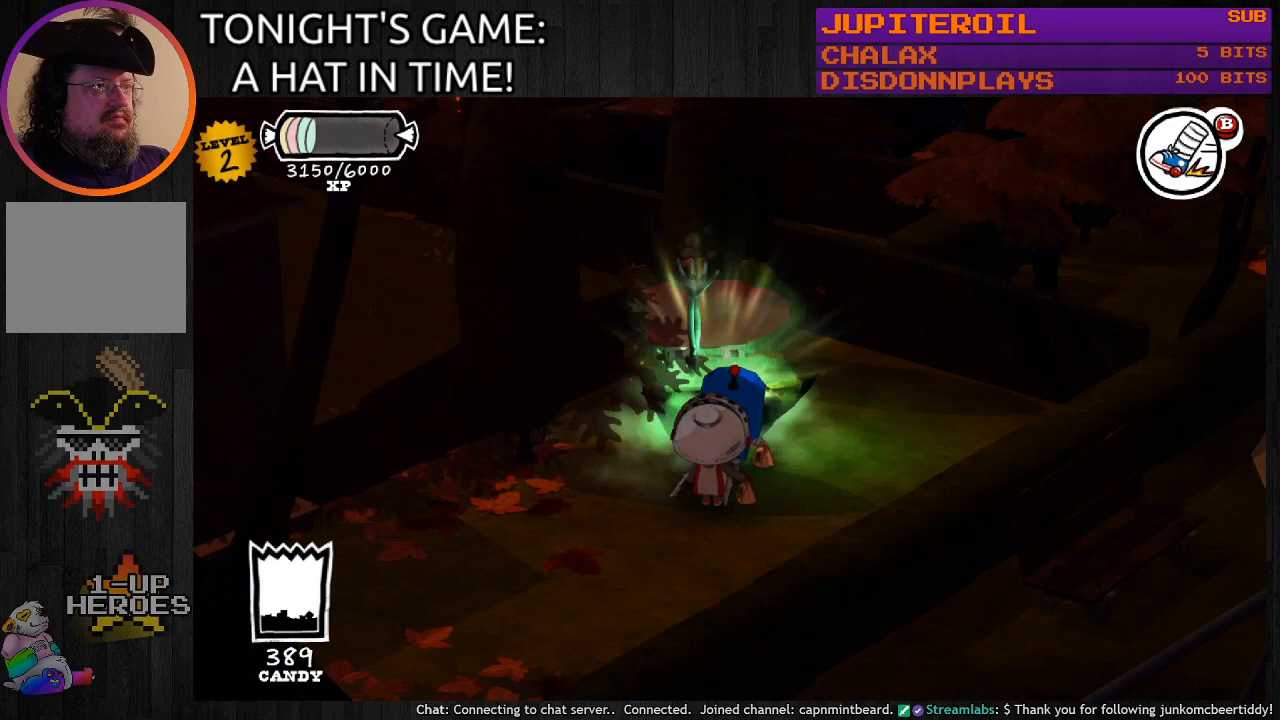
{"buttons": [], "left_stick": "center", "right_stick": "center", "events": []}
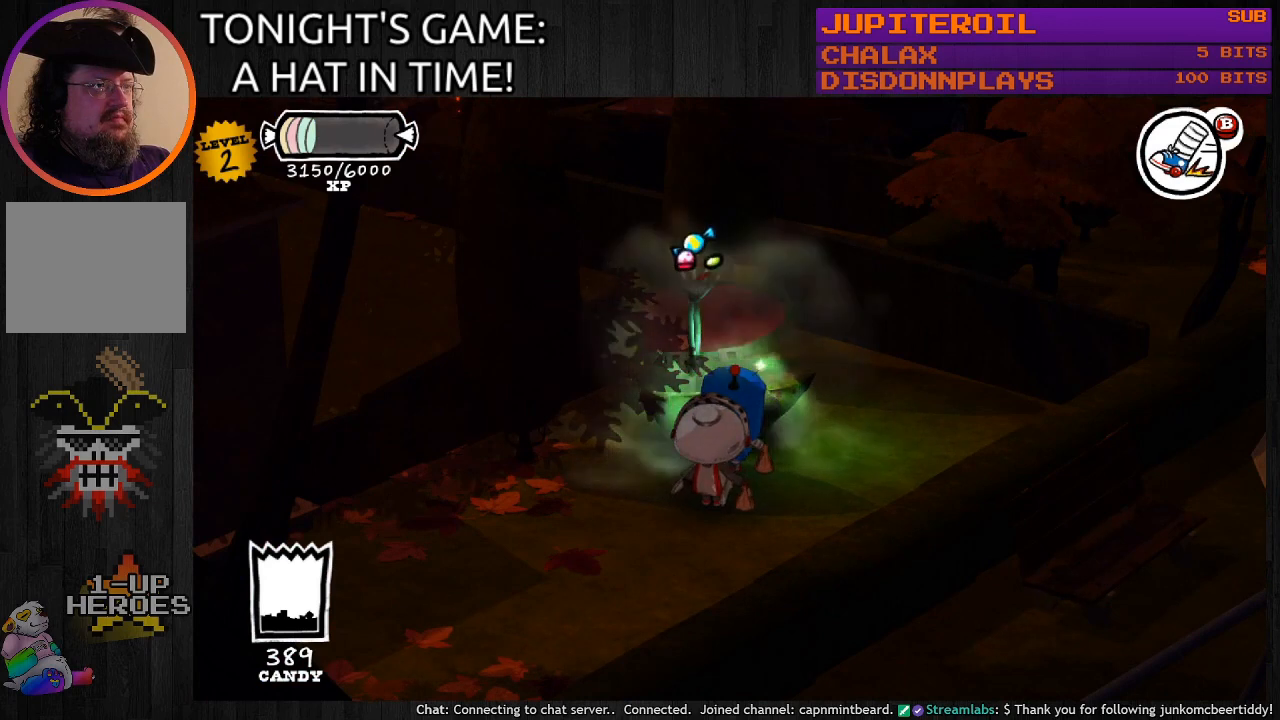
{"buttons": [], "left_stick": "center", "right_stick": "center", "events": []}
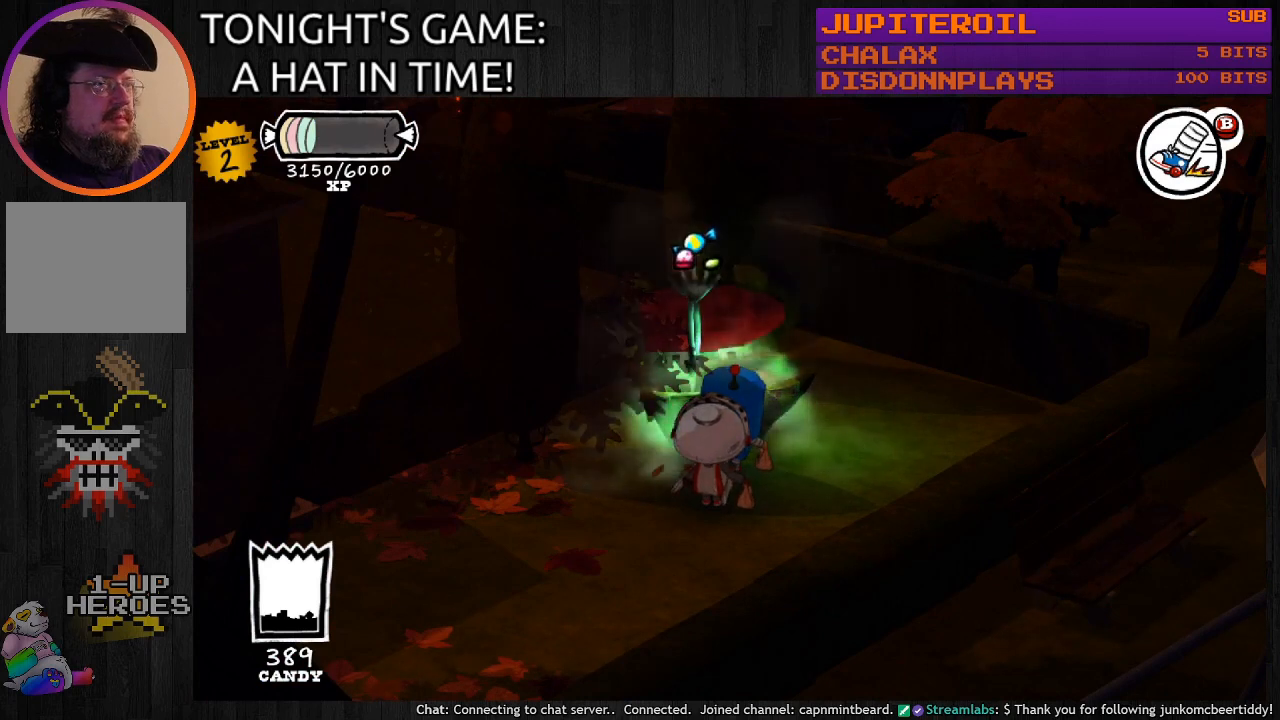
{"buttons": [], "left_stick": "center", "right_stick": "center", "events": []}
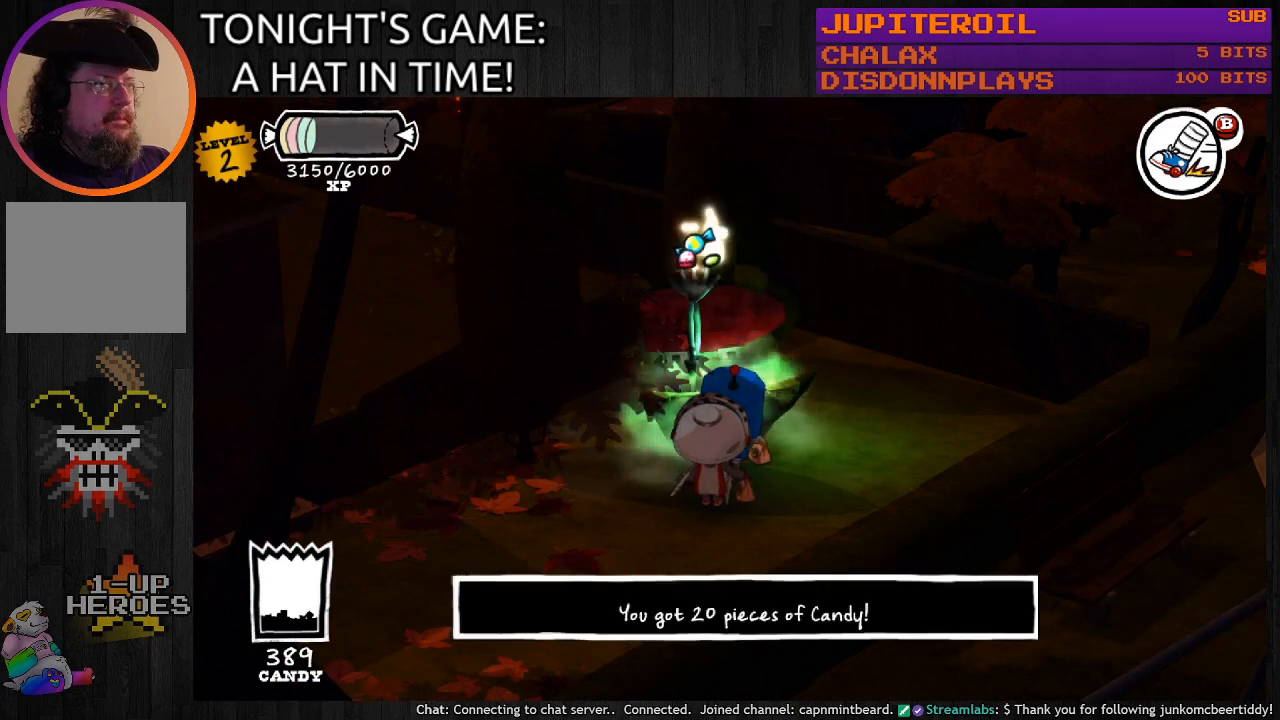
{"buttons": [], "left_stick": "center", "right_stick": "center", "events": []}
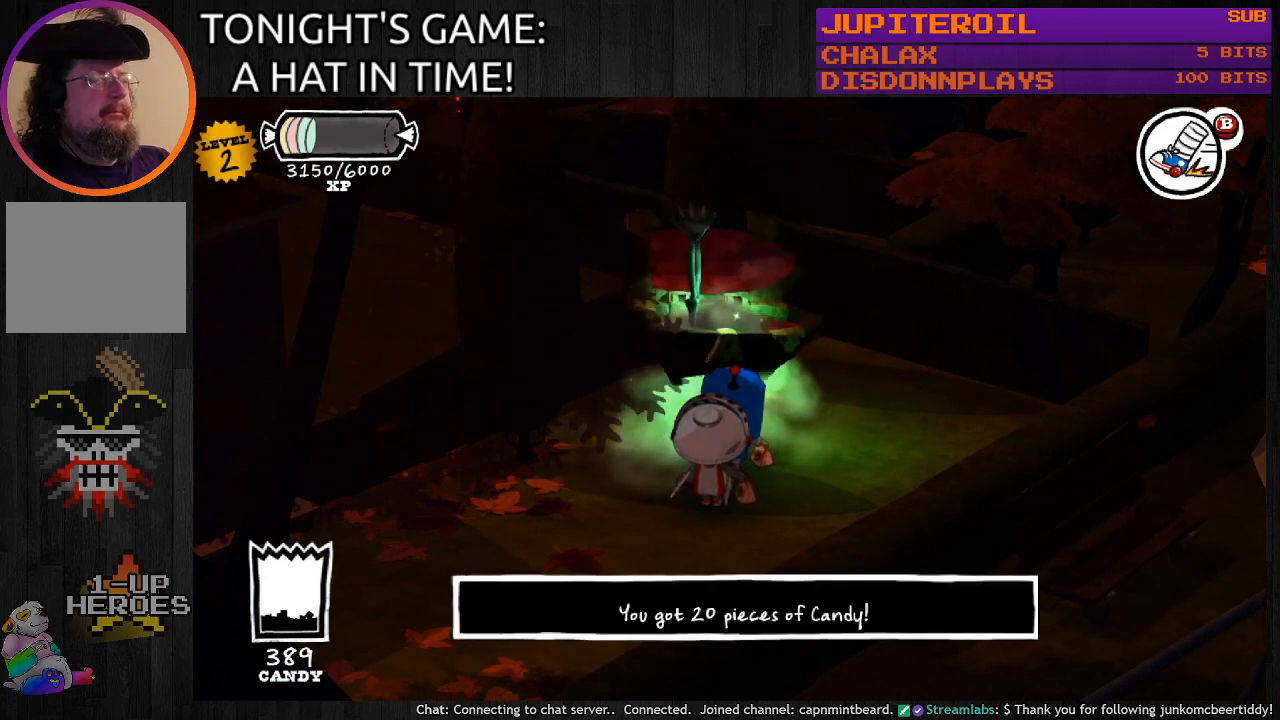
{"buttons": [], "left_stick": "center", "right_stick": "center", "events": [[233, "CROSS", "down"], [400, "CROSS", "up"]]}
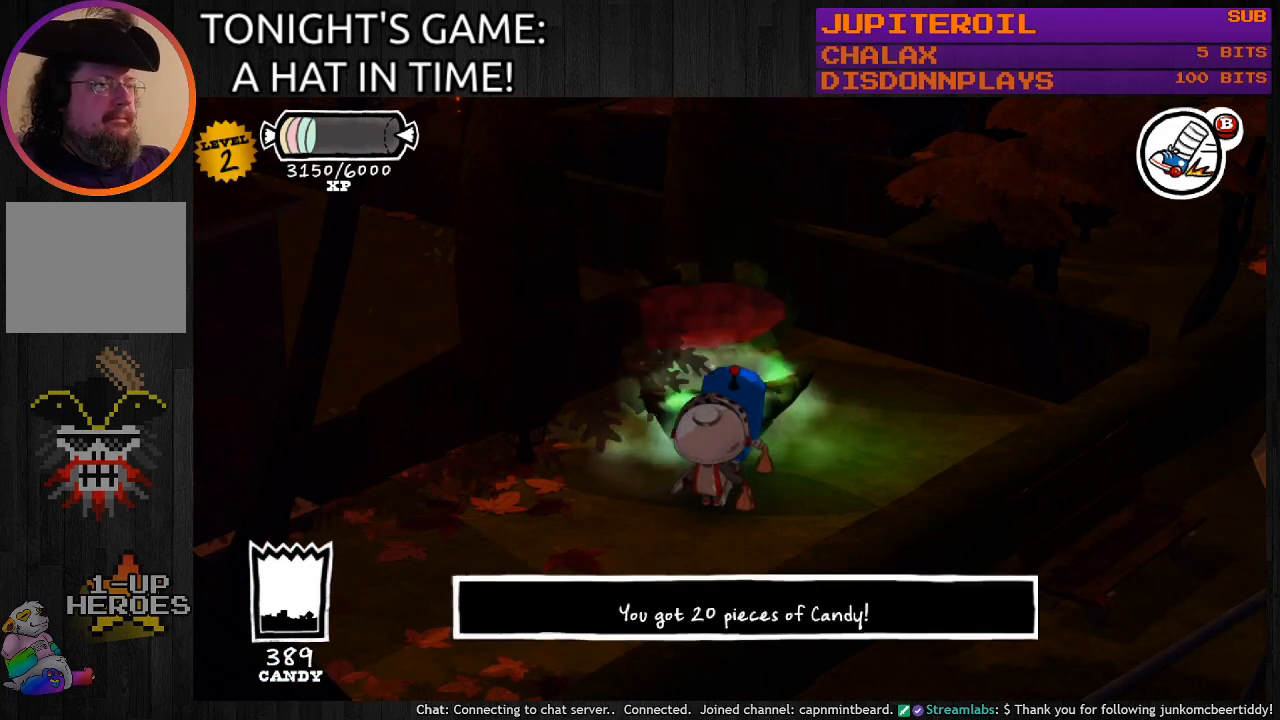
{"buttons": ["CIRCLE"], "left_stick": "down", "right_stick": "center", "events": [[267, "left_stick", "down"], [400, "CIRCLE", "down"]]}
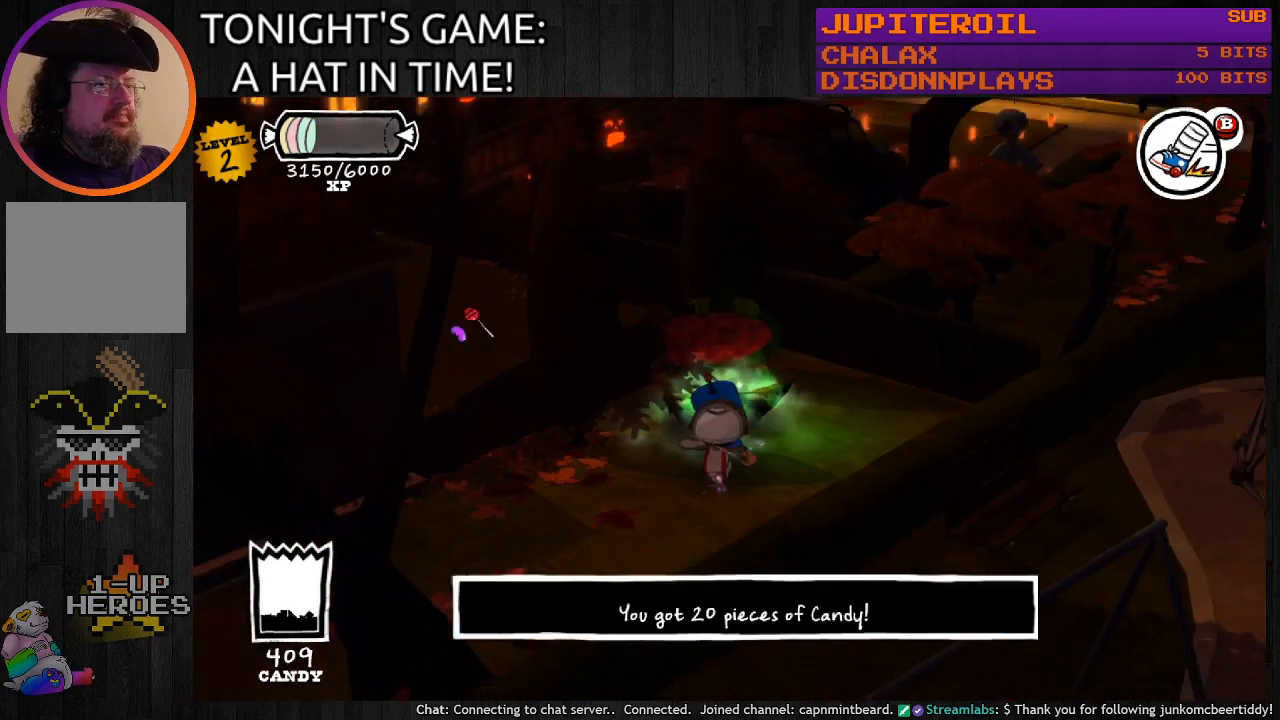
{"buttons": ["CIRCLE"], "left_stick": "down-left", "right_stick": "center", "events": [[133, "left_stick", "down-left"]]}
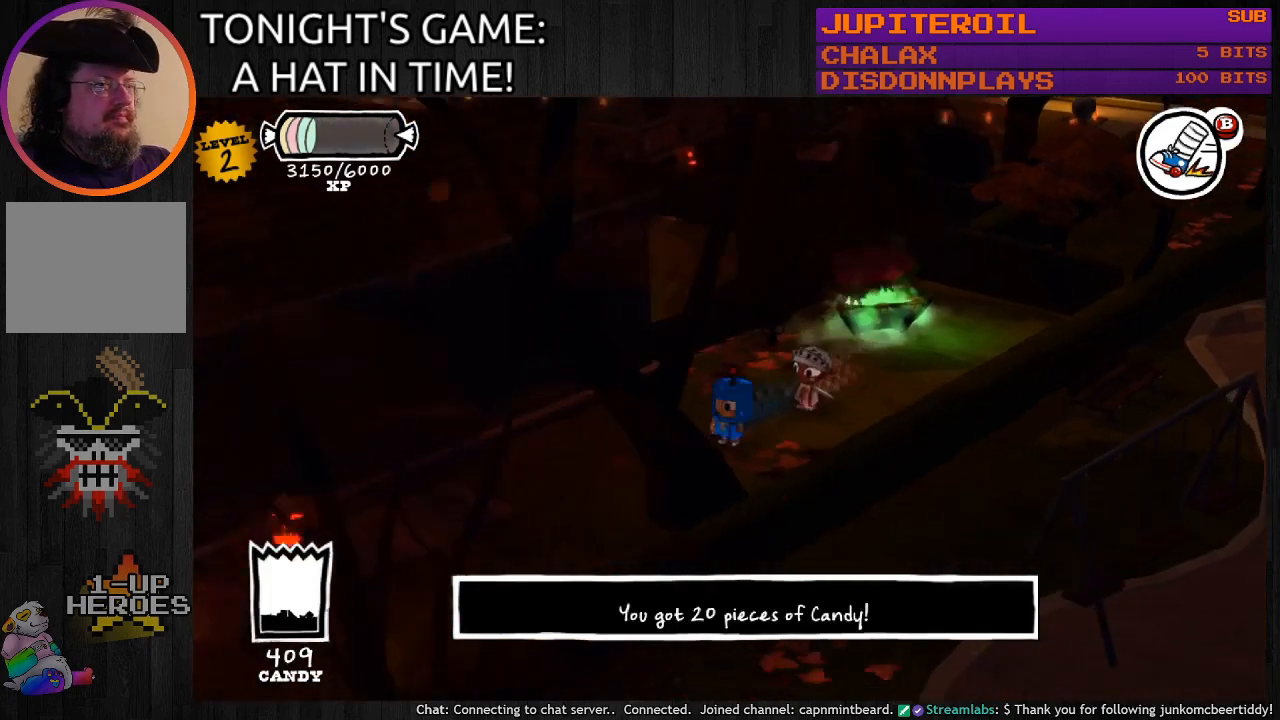
{"buttons": ["CIRCLE"], "left_stick": "down-left", "right_stick": "center", "events": []}
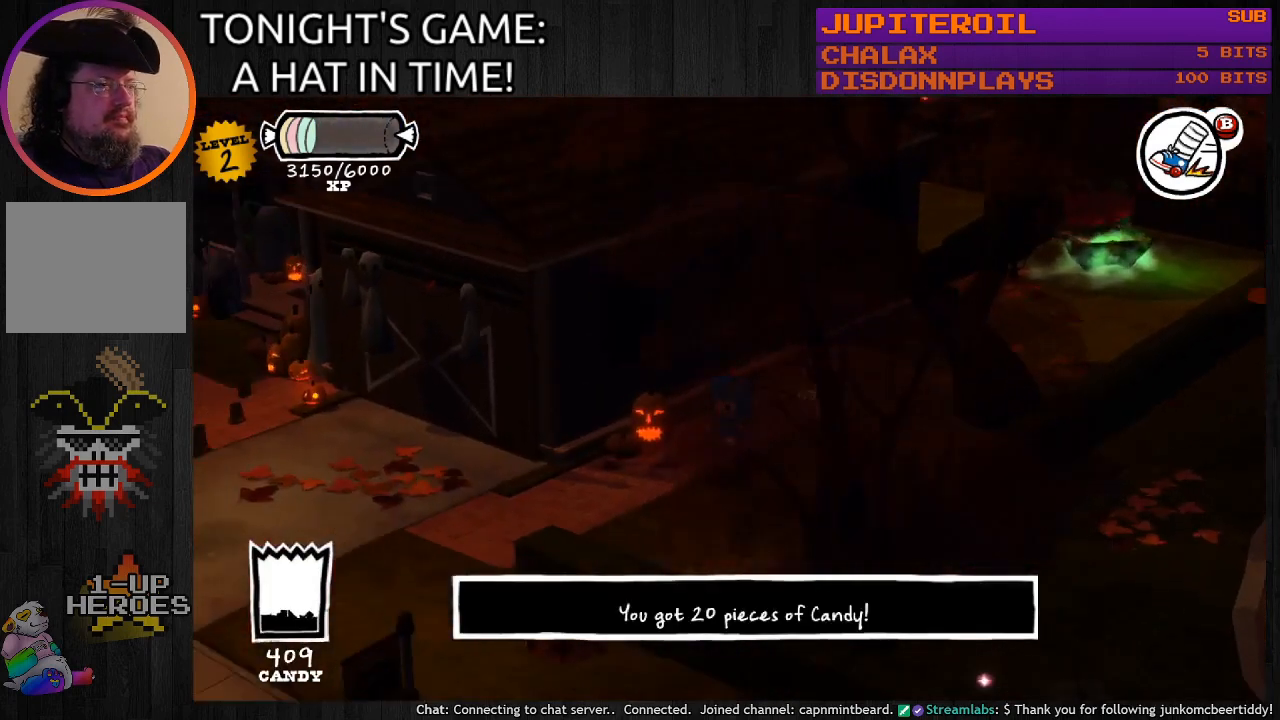
{"buttons": [], "left_stick": "up-right", "right_stick": "center", "events": [[367, "CIRCLE", "up"], [433, "left_stick", "up-right"]]}